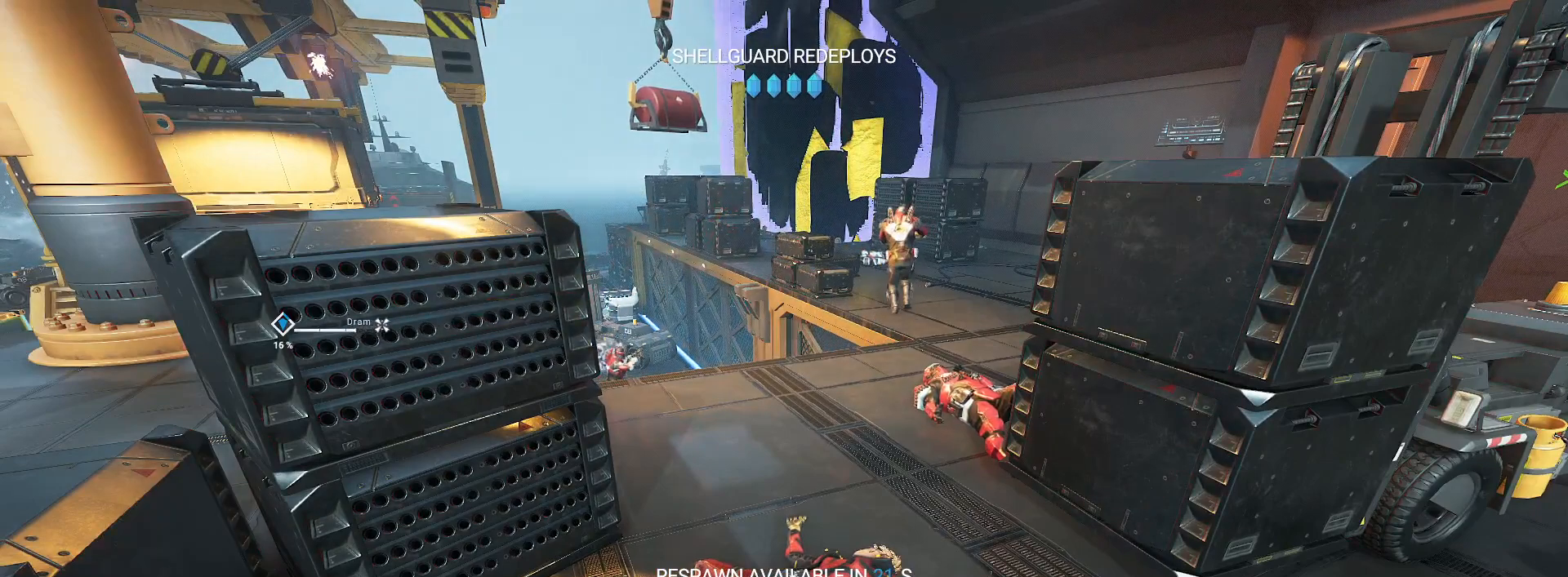
Gameplay with keyboard and mouse; each line is a JSON object with the keys and mouse buttons held at the frame after it. "events" lists presses ("down") and releases ("up") of "a", "c", "ctrl", "d", "e", "f", "g", "h", "j", "q", "r", "s", "shift", "space", "t", "tab", "u", "w", "y", "mouse_left", "mouse_wheel", "mouse_right", "mouse_mb4" and "mouse_mb5" between this image and that frame as [ms after this image, input, new state], when the widget could be followed in between. "mouse_left", "mouse_wheel", "mouse_right", "mouse_mb4", "mouse_mb5" = the "left", "wheel", "right", "mb4", "mb5" buttons of the "mouse" list. No other keys are recorded. "wheel" means that the mouse wheel is clicked or scrolled. Mouse movement is not recorded. Not read: other_keys.
{"keys": [], "mouse": [], "events": [[133, "tab", "down"], [250, "tab", "up"]]}
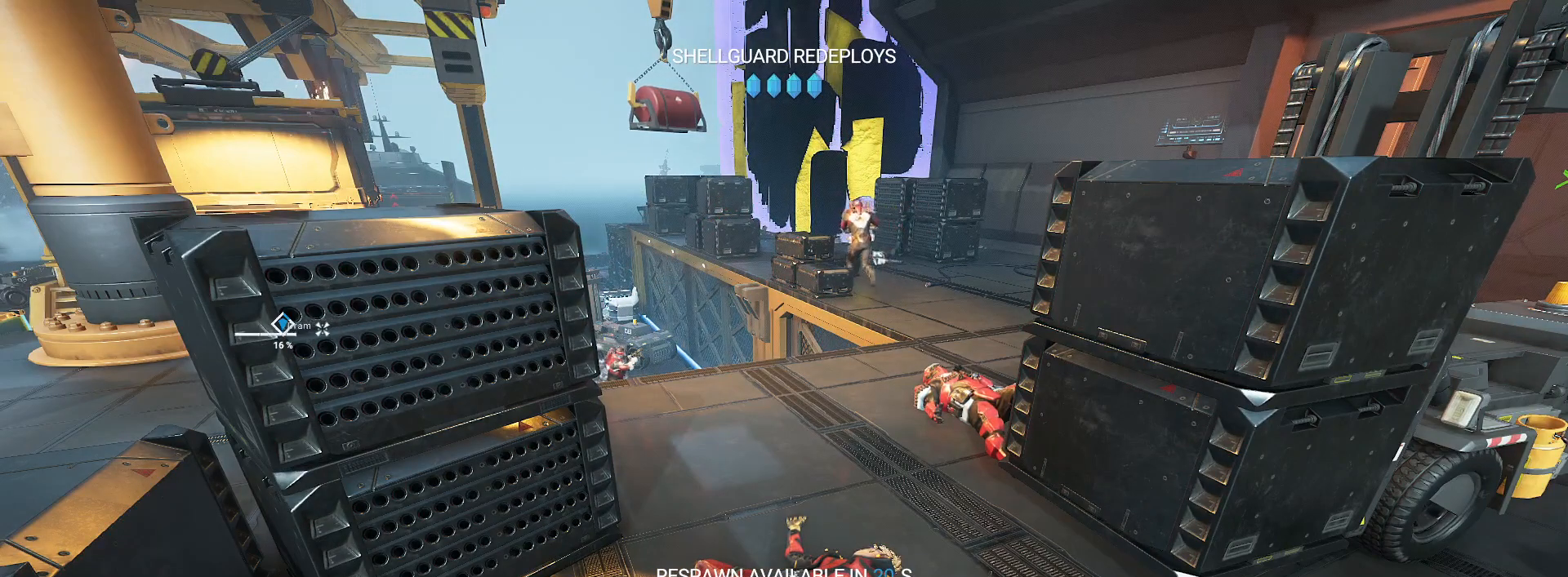
{"keys": [], "mouse": [], "events": []}
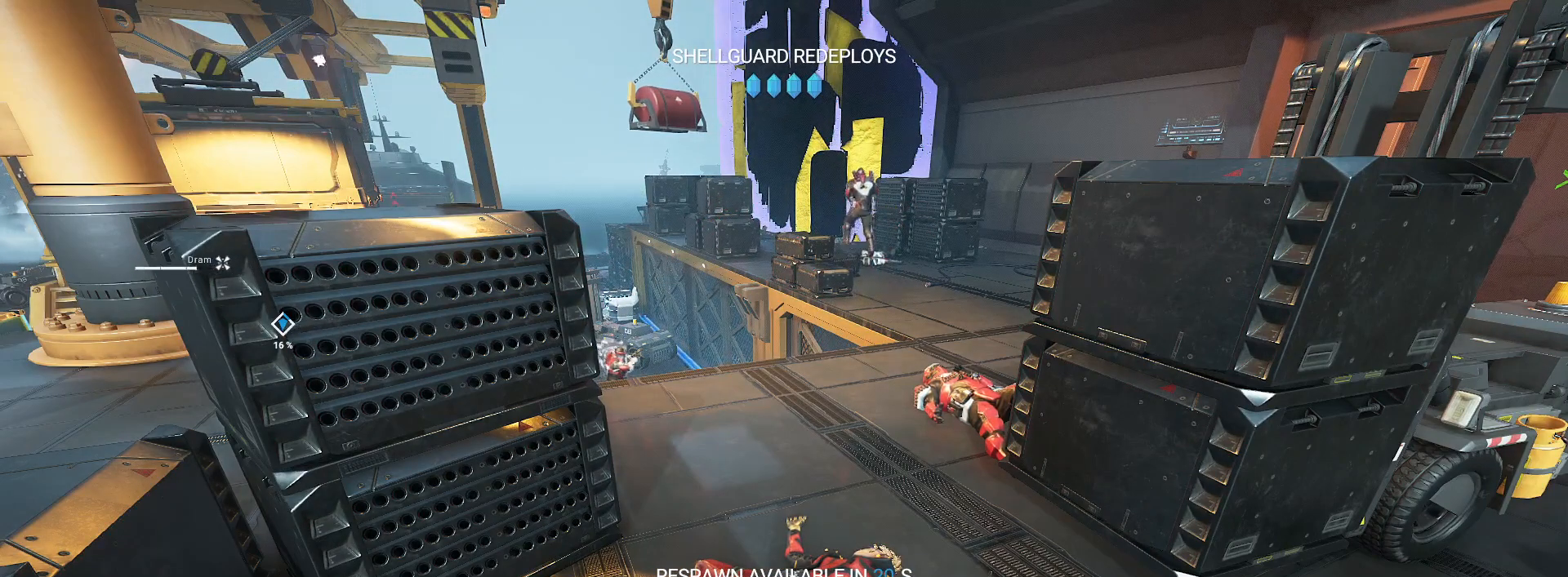
{"keys": ["tab"], "mouse": [], "events": [[467, "tab", "down"]]}
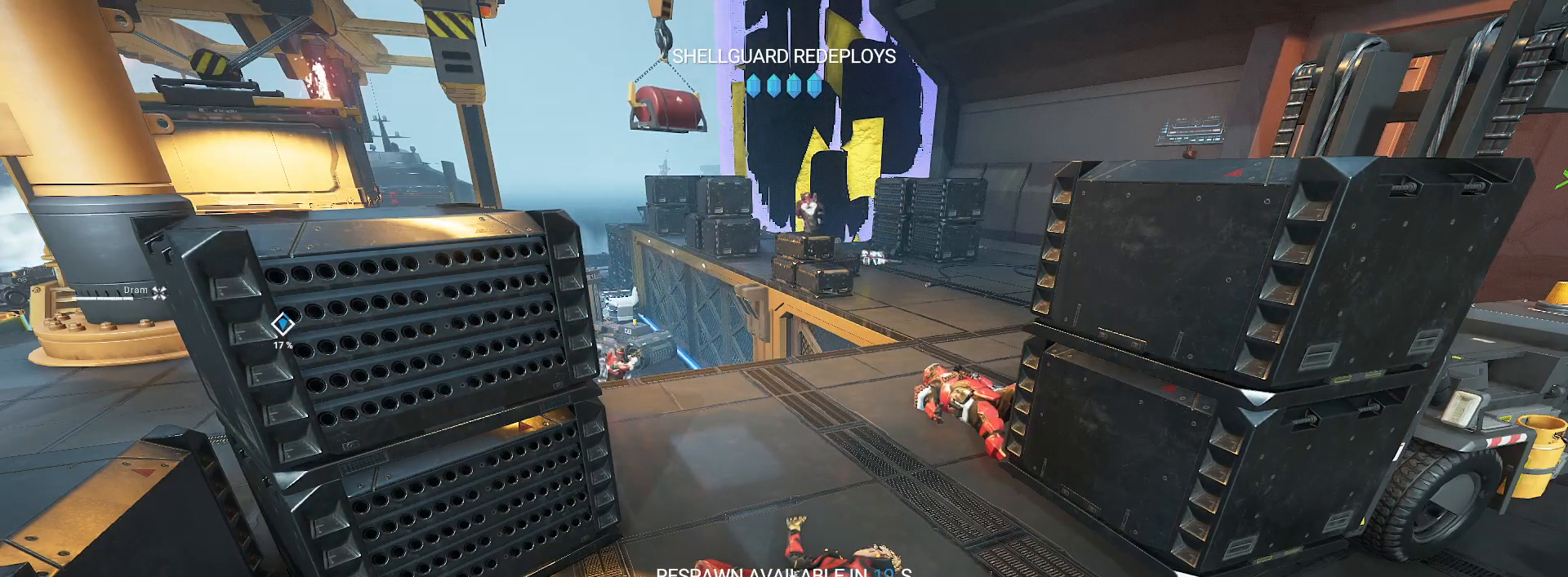
{"keys": [], "mouse": [], "events": [[133, "tab", "up"]]}
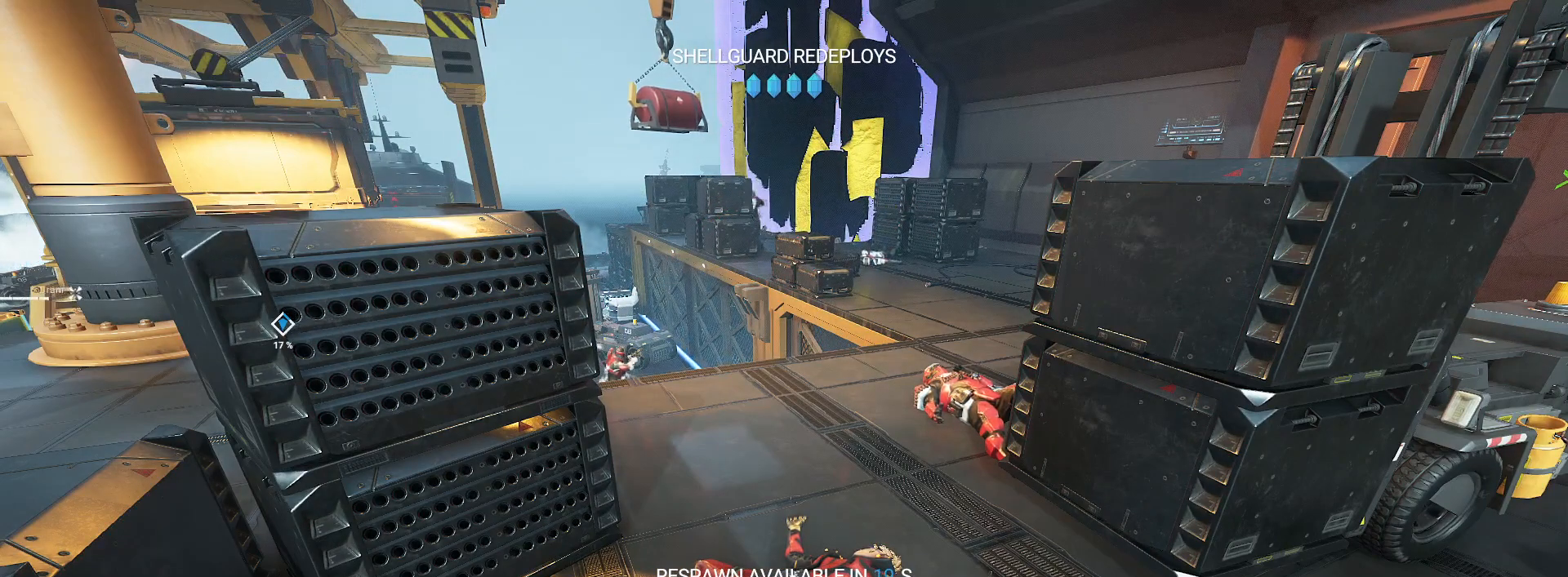
{"keys": [], "mouse": [], "events": []}
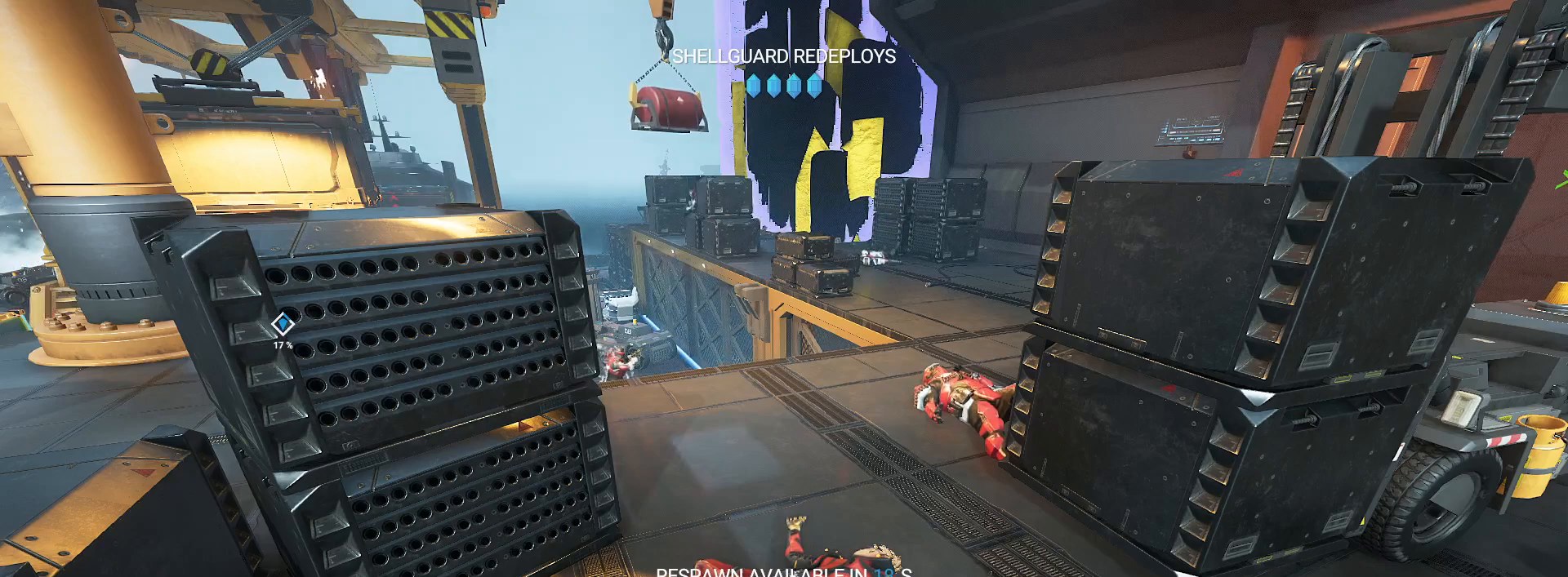
{"keys": [], "mouse": [], "events": []}
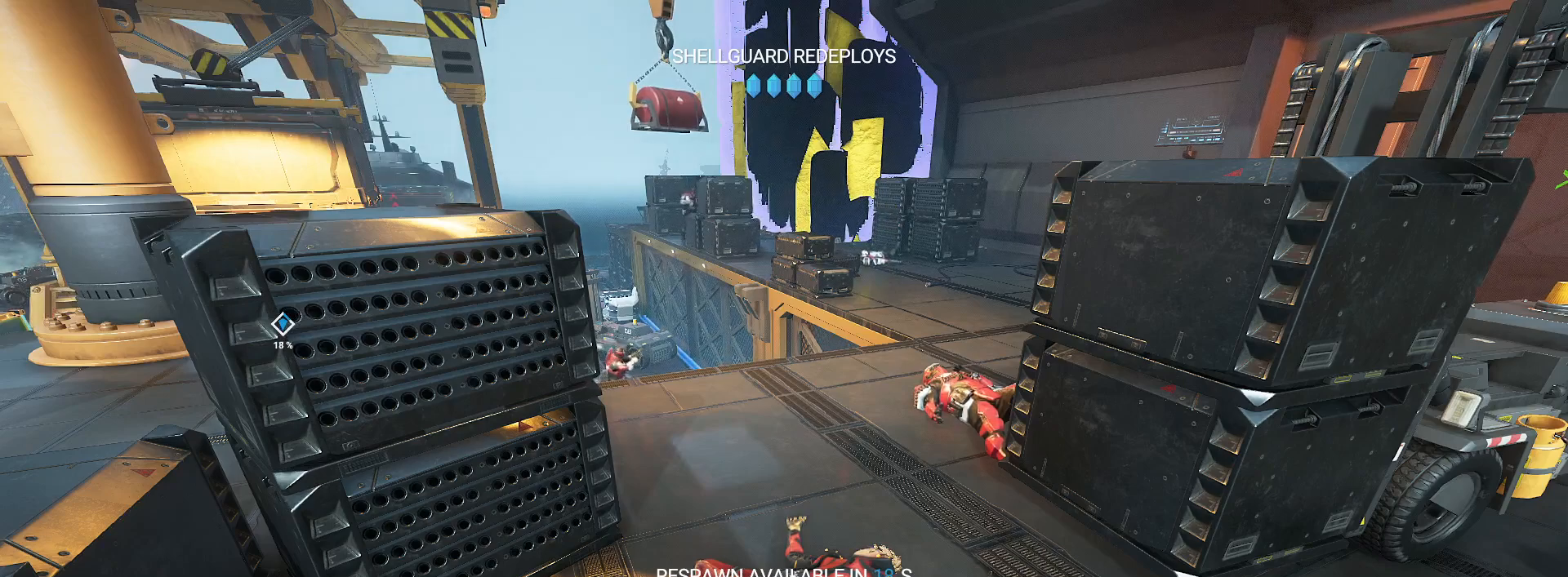
{"keys": [], "mouse": [], "events": []}
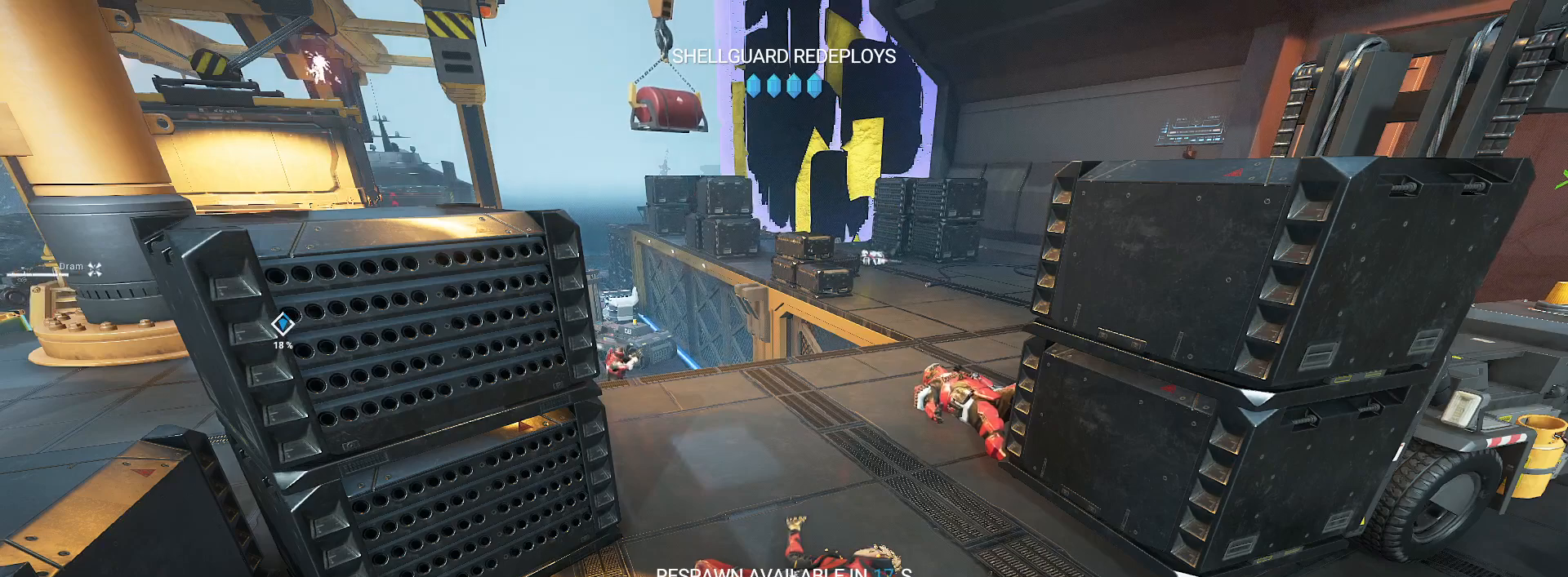
{"keys": [], "mouse": [], "events": []}
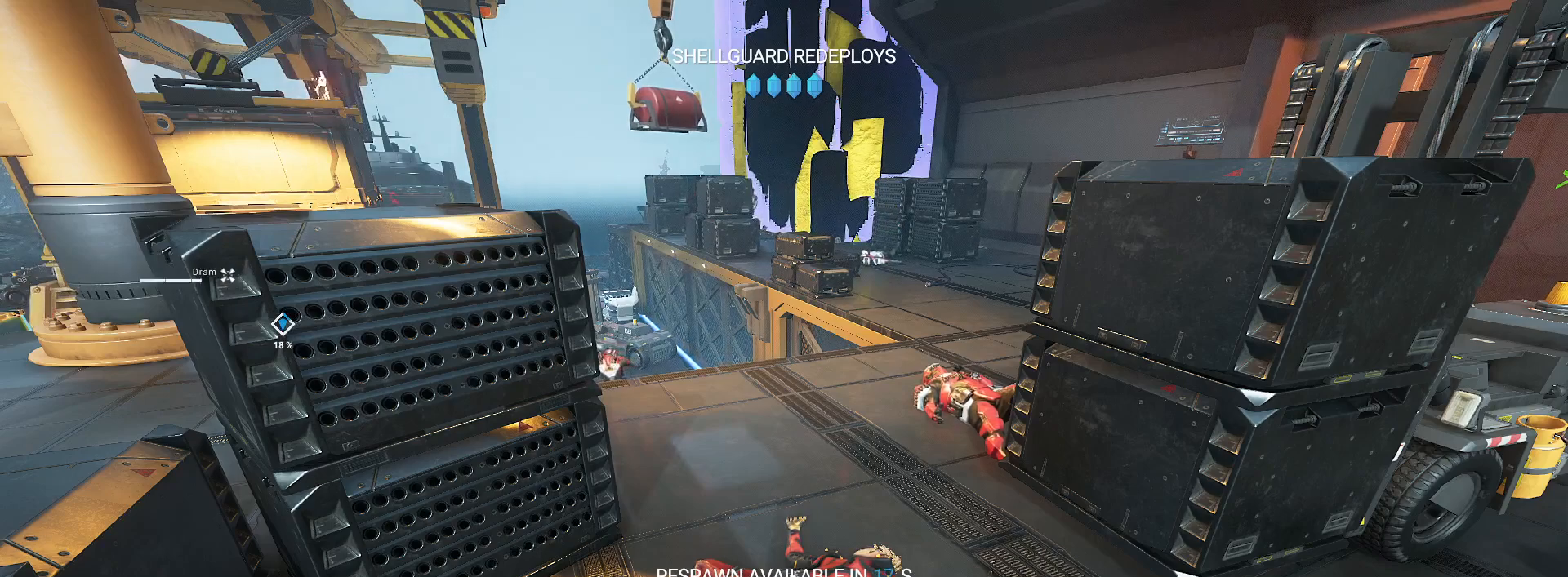
{"keys": [], "mouse": [], "events": [[283, "mouse_left", "down"], [400, "mouse_left", "up"]]}
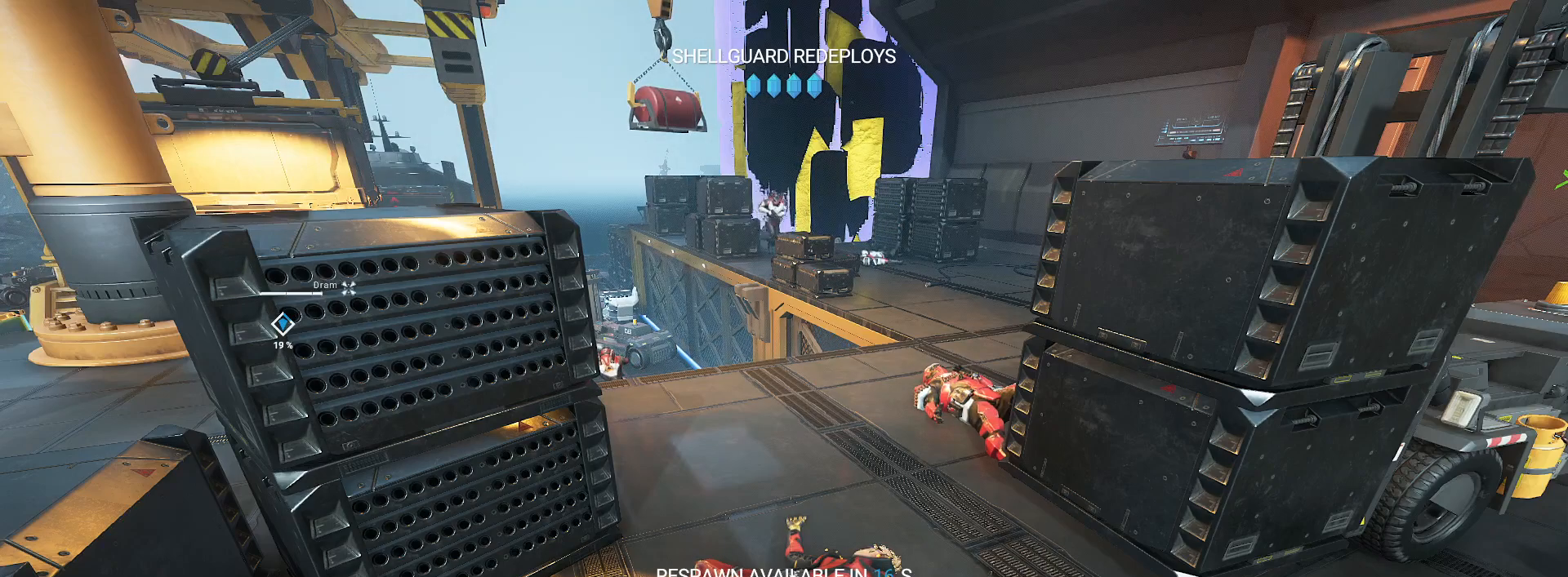
{"keys": [], "mouse": [], "events": []}
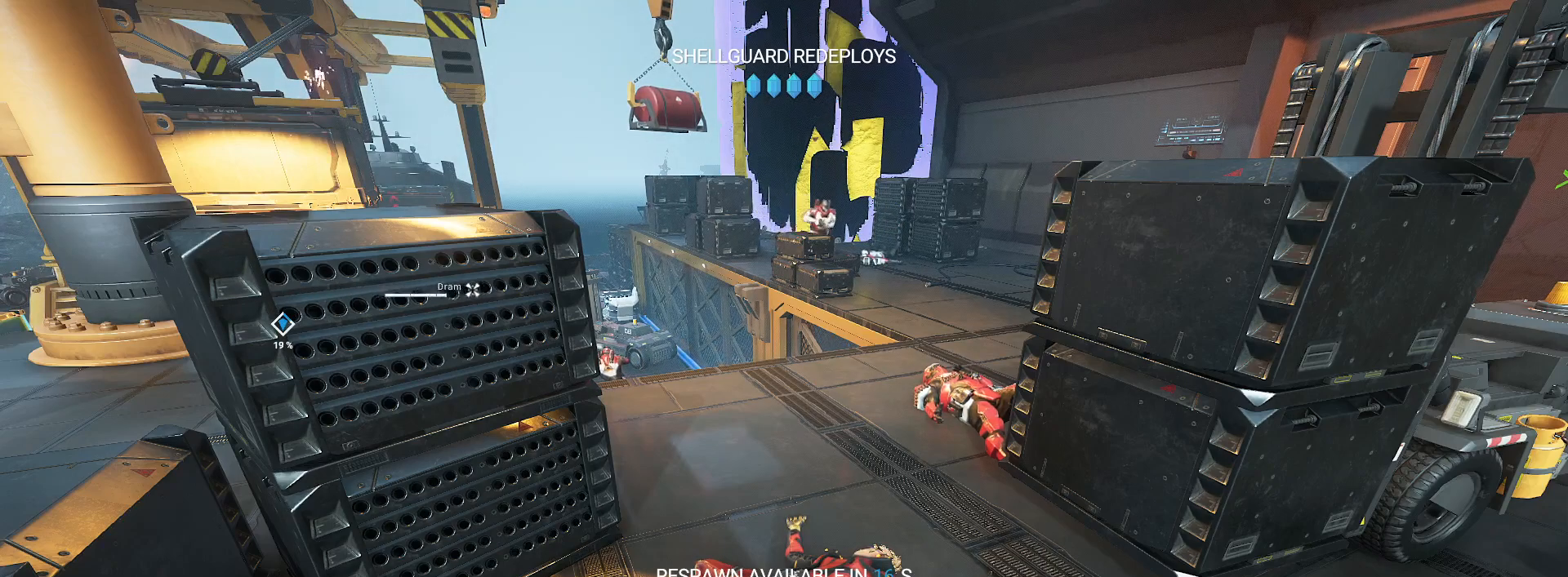
{"keys": [], "mouse": [], "events": []}
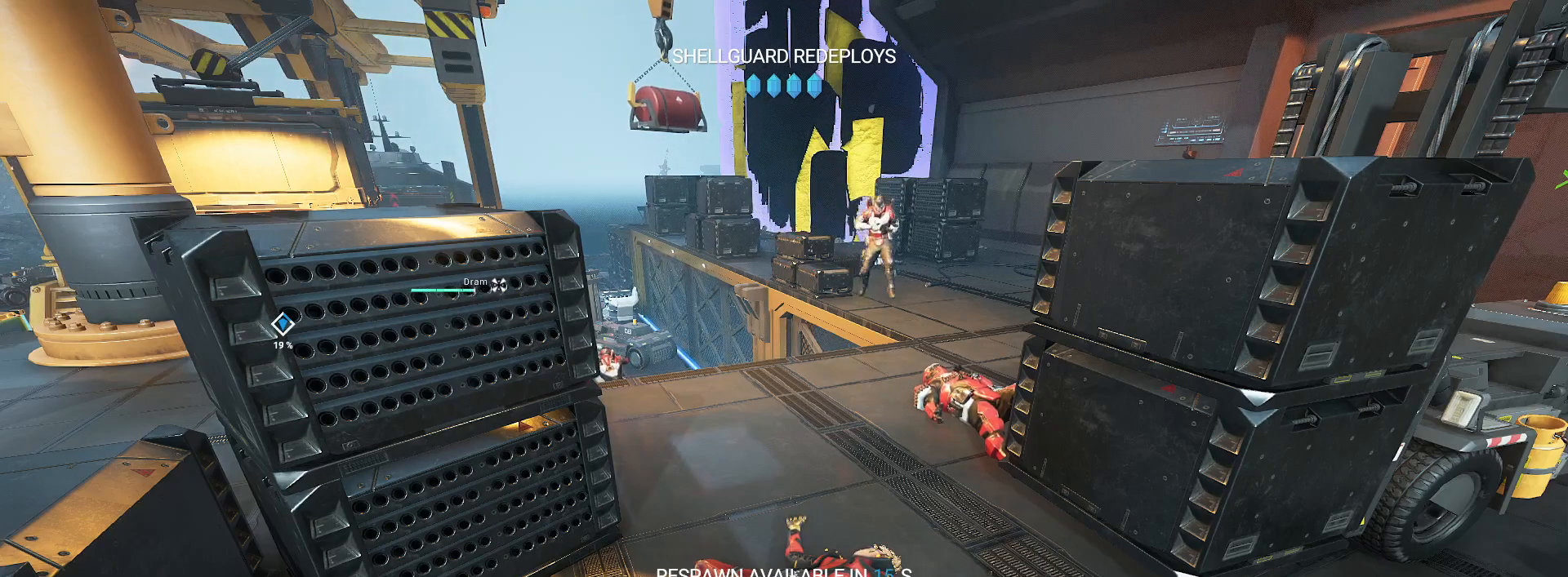
{"keys": [], "mouse": [], "events": []}
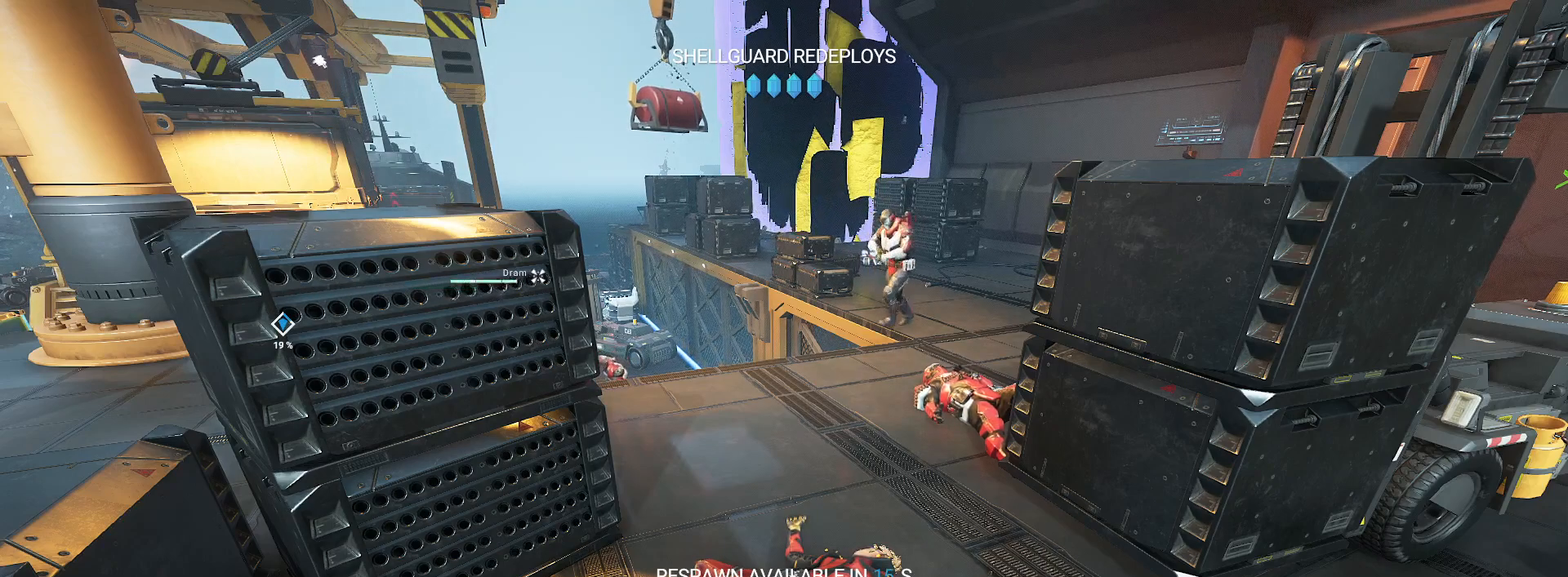
{"keys": [], "mouse": [], "events": []}
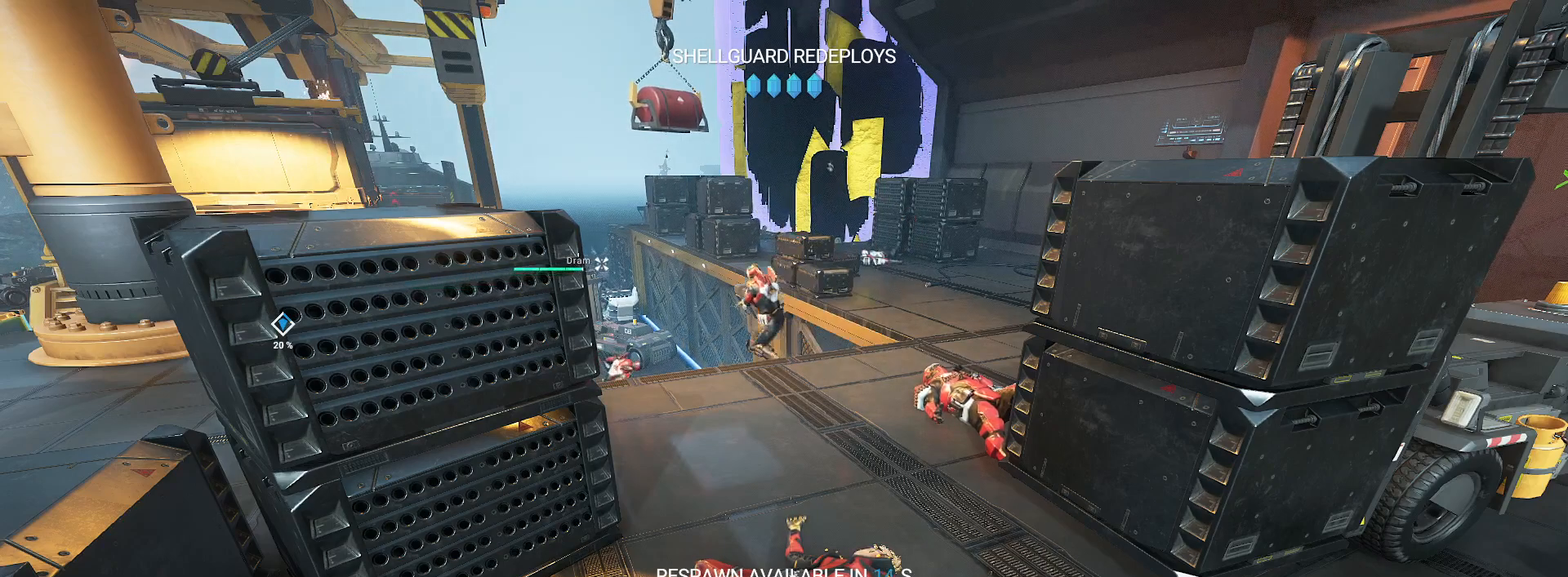
{"keys": [], "mouse": [], "events": []}
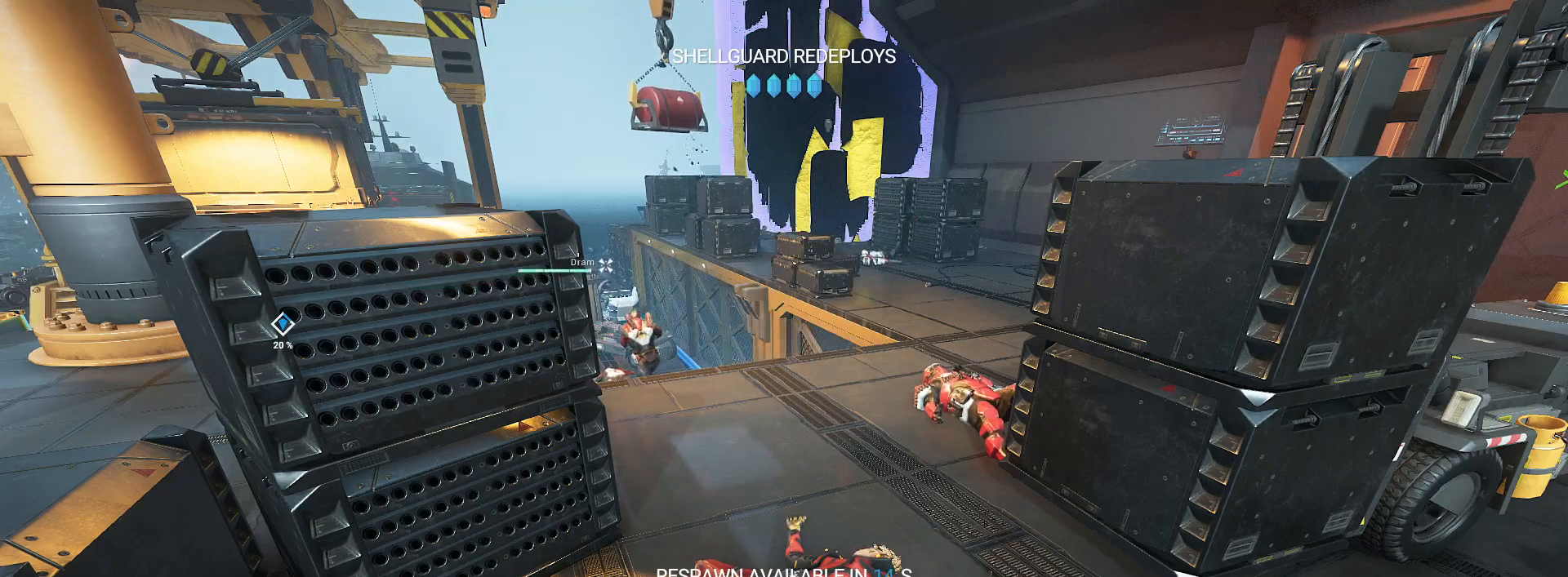
{"keys": [], "mouse": [], "events": [[350, "mouse_left", "down"], [467, "mouse_left", "up"]]}
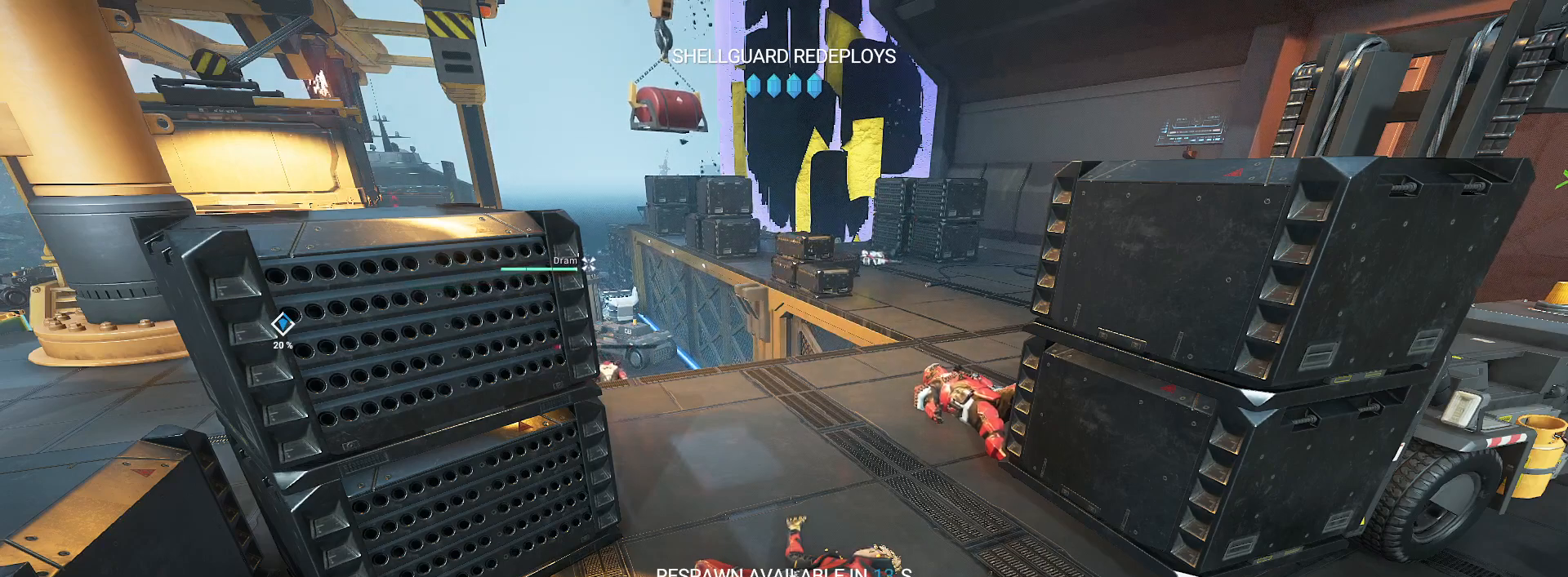
{"keys": [], "mouse": [], "events": []}
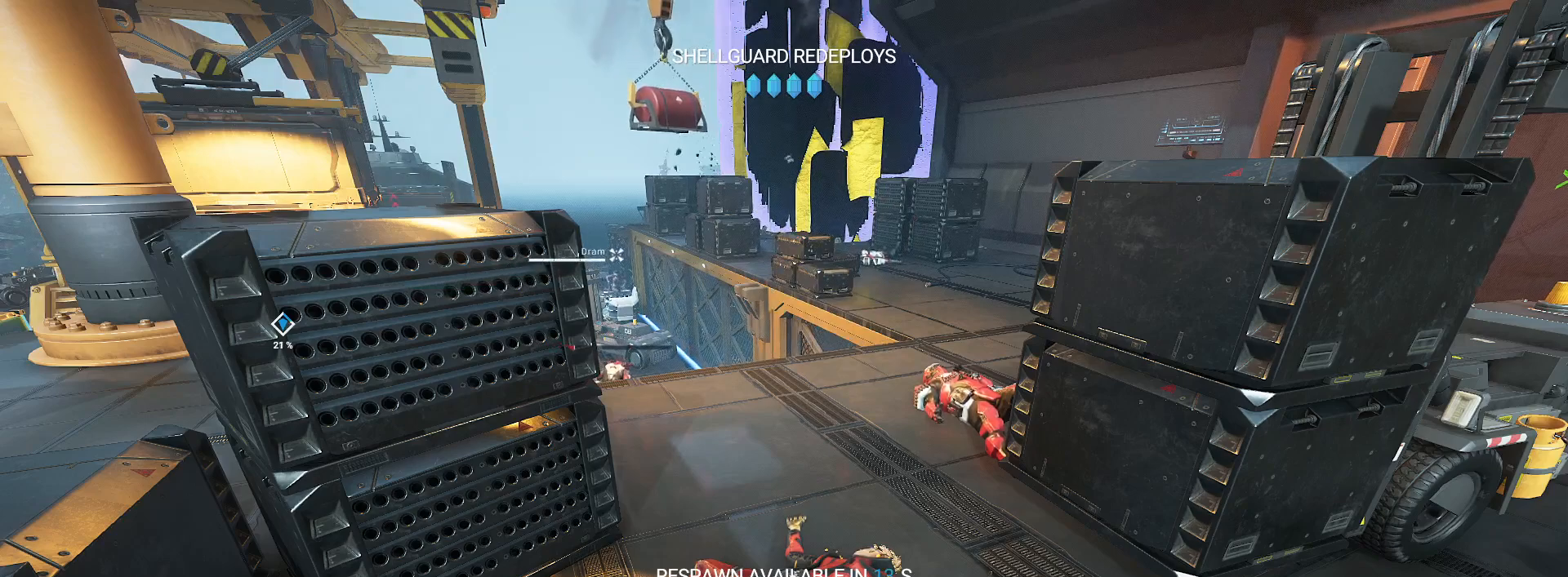
{"keys": [], "mouse": [], "events": [[333, "a", "down"], [333, "s", "down"], [417, "s", "up"], [450, "a", "up"]]}
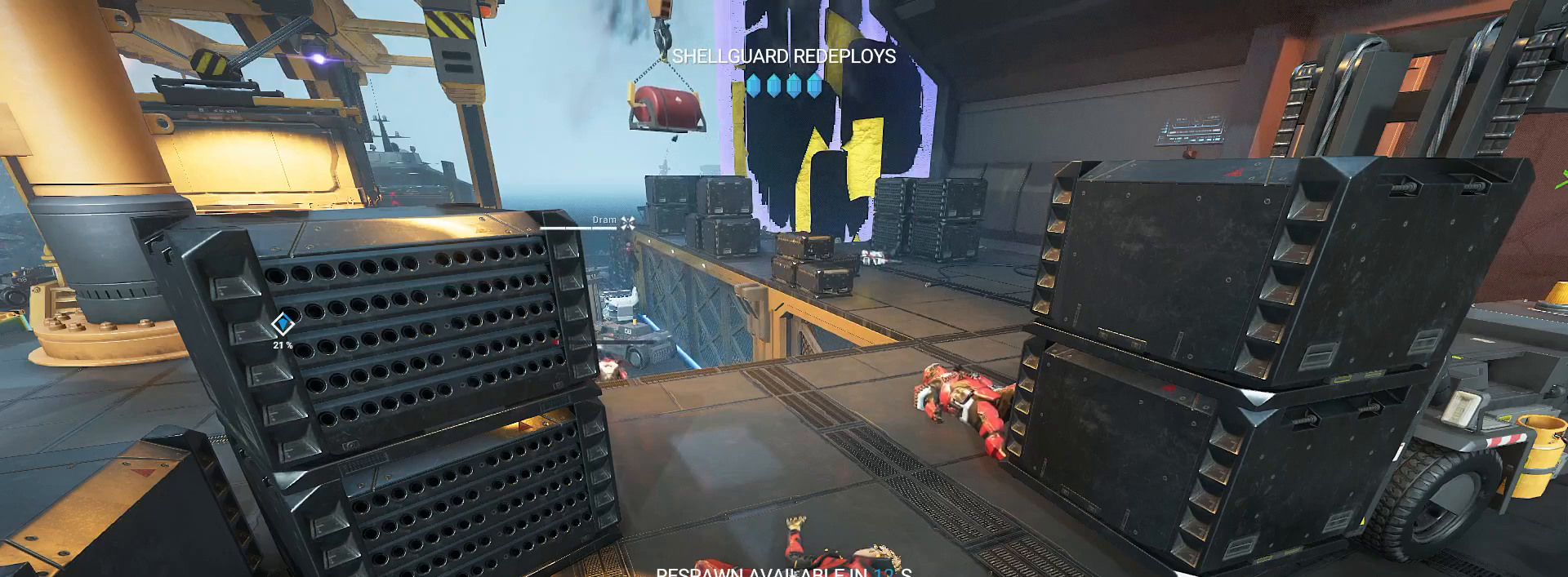
{"keys": [], "mouse": [], "events": [[150, "e", "down"], [250, "e", "up"], [350, "space", "down"], [450, "space", "up"]]}
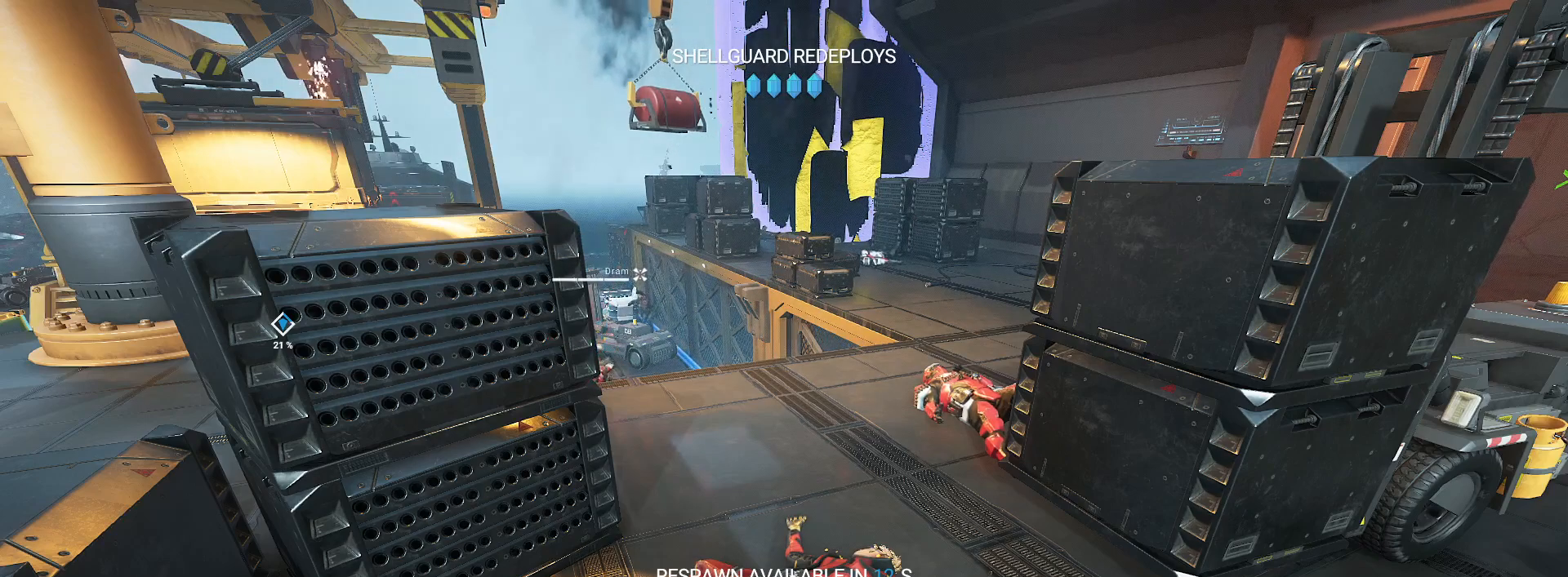
{"keys": [], "mouse": [], "events": []}
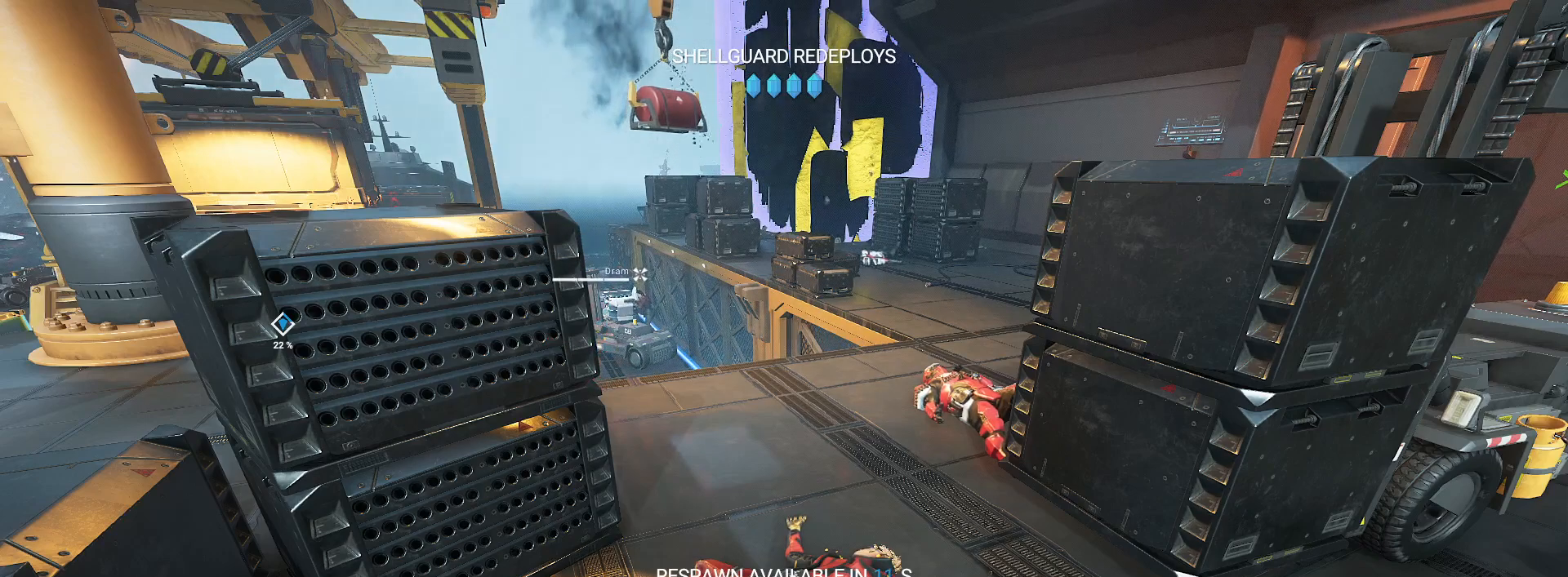
{"keys": [], "mouse": [], "events": [[267, "e", "down"], [350, "e", "up"]]}
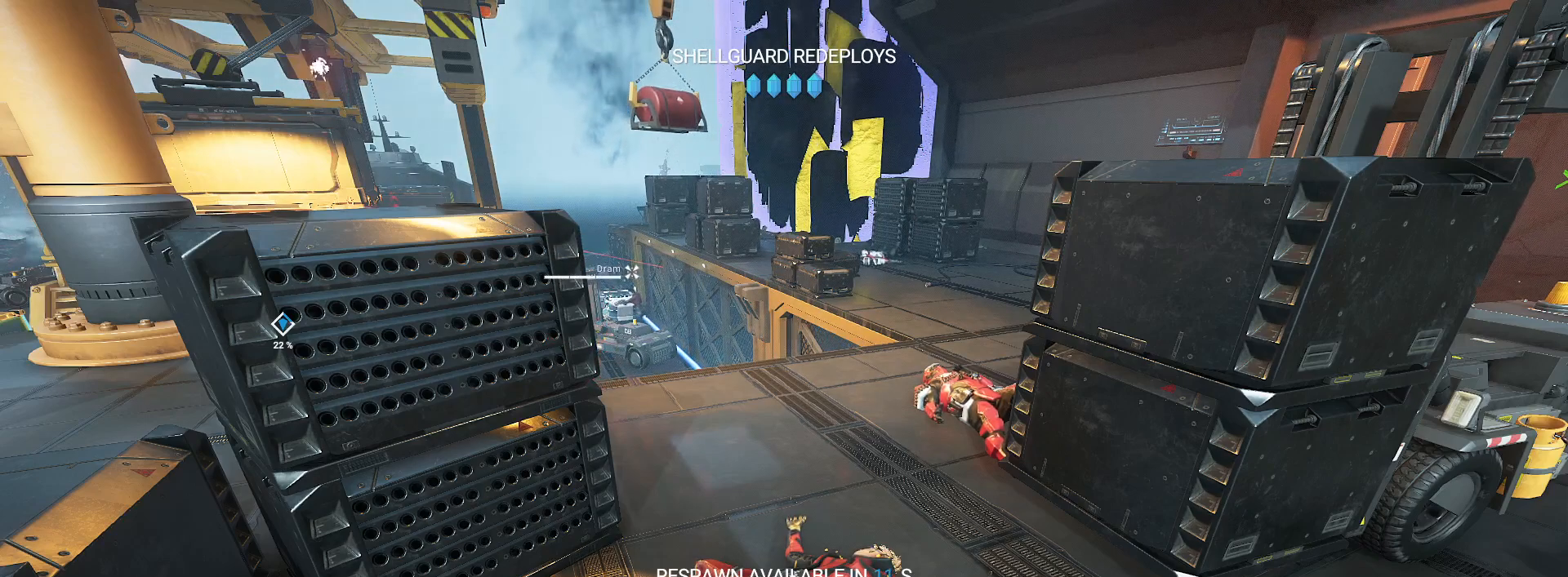
{"keys": [], "mouse": [], "events": [[100, "s", "down"], [233, "s", "up"]]}
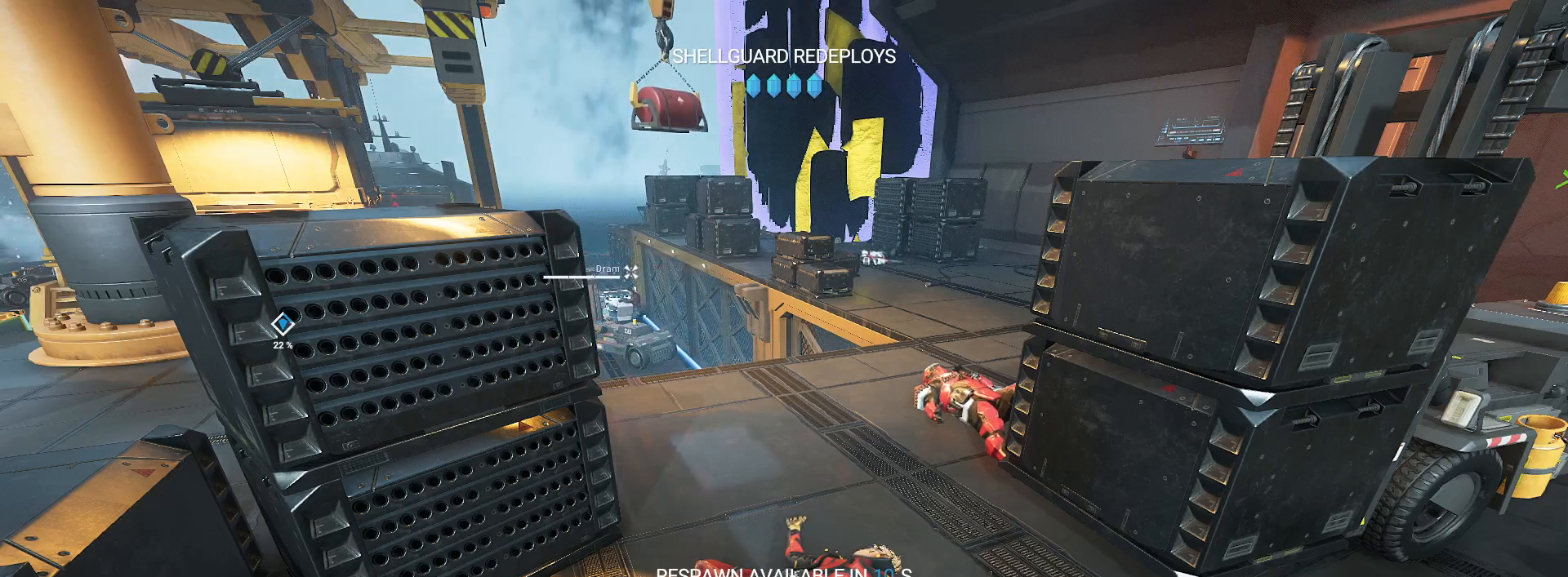
{"keys": ["y"], "mouse": [], "events": [[467, "y", "down"]]}
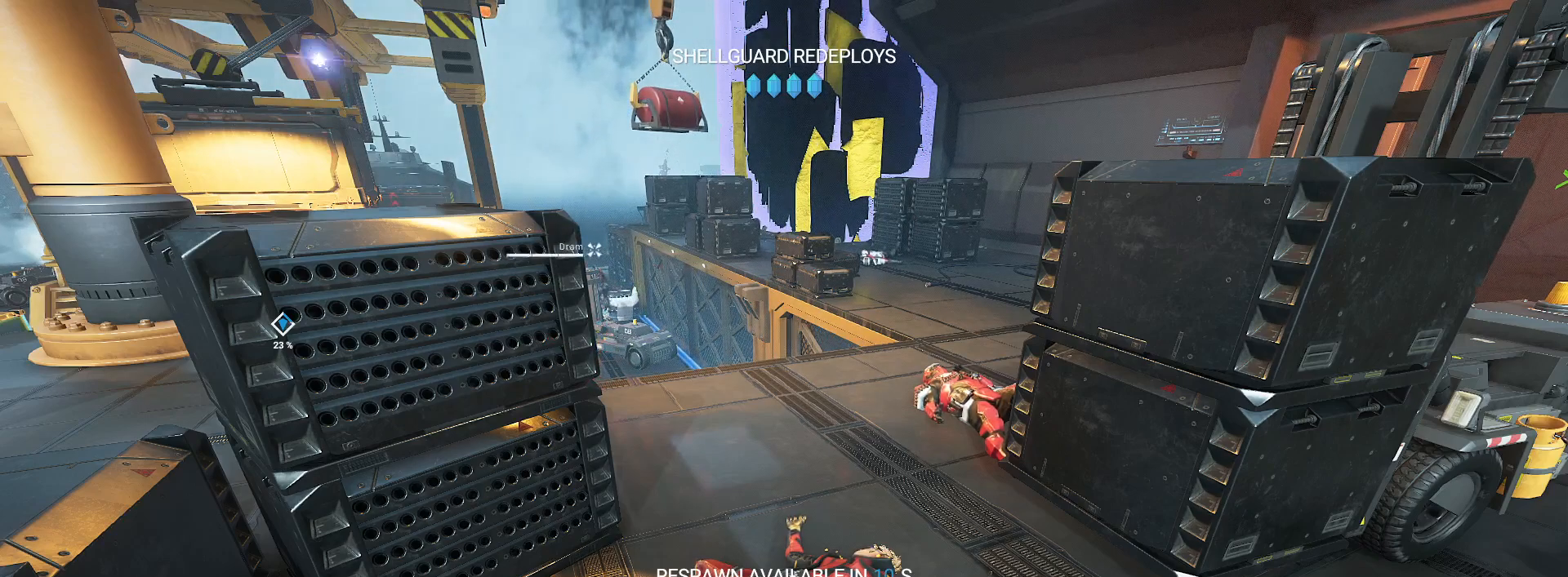
{"keys": [], "mouse": [], "events": [[50, "y", "up"]]}
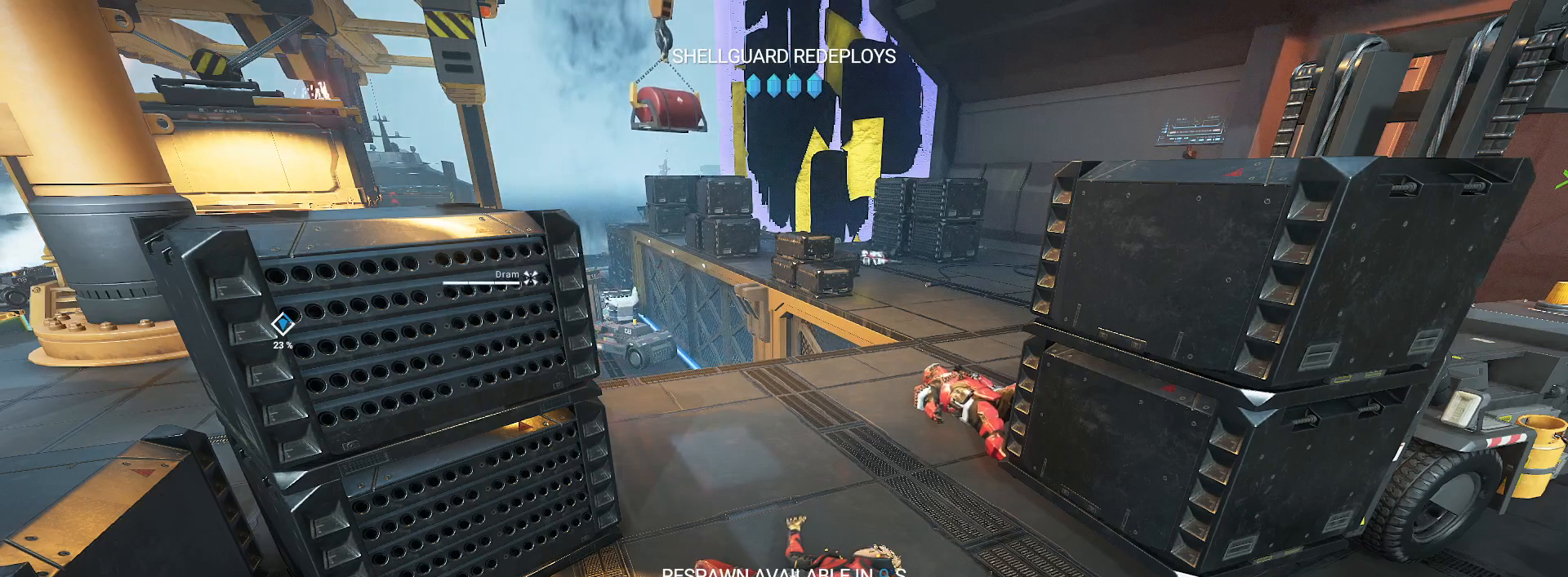
{"keys": [], "mouse": [], "events": []}
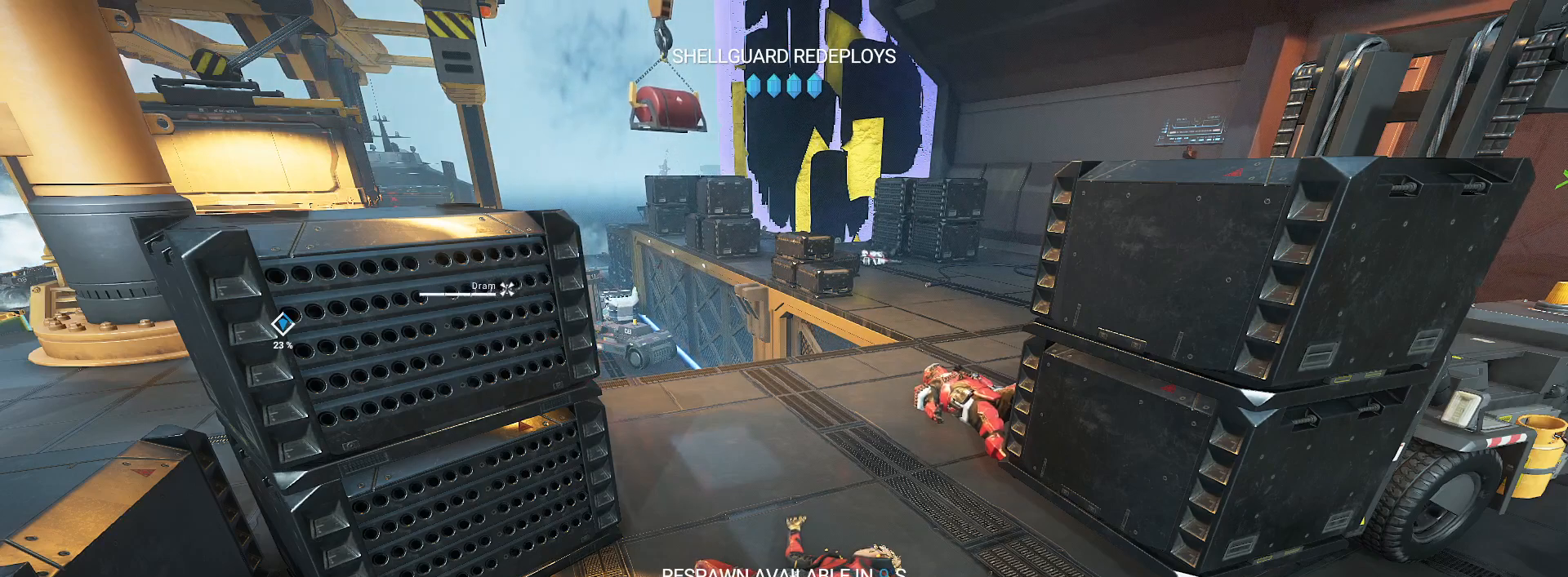
{"keys": [], "mouse": [], "events": []}
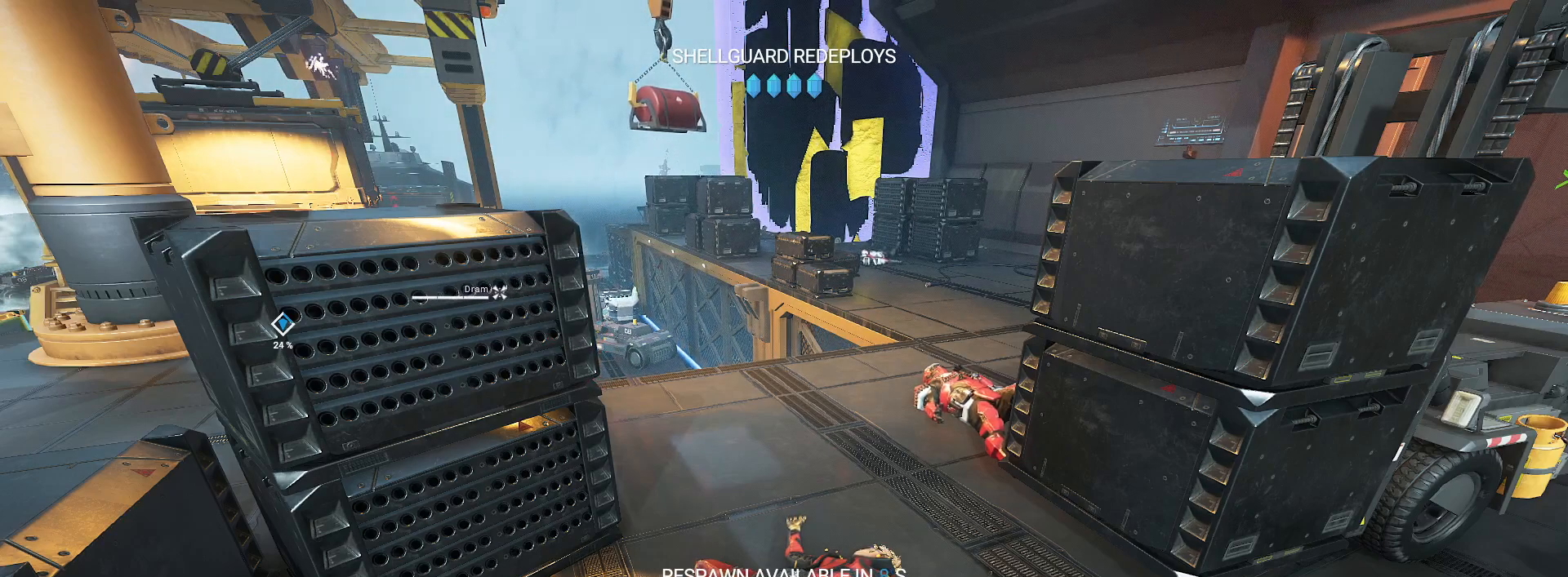
{"keys": [], "mouse": [], "events": []}
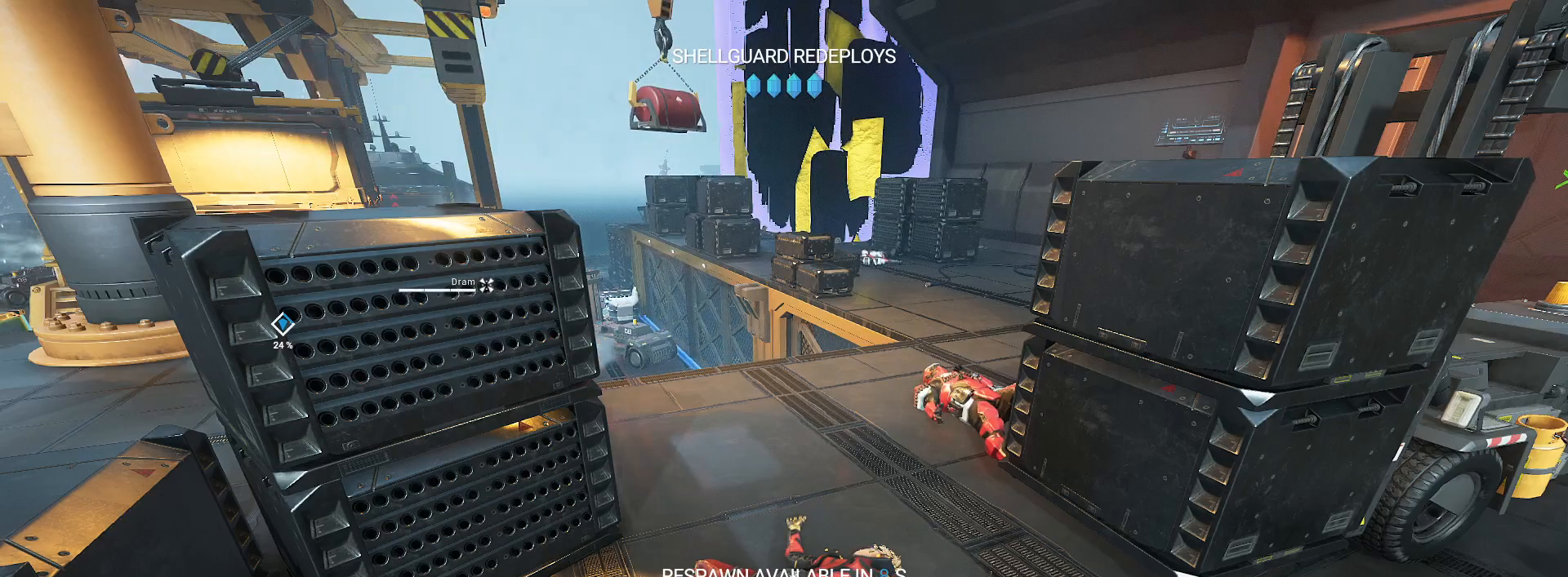
{"keys": [], "mouse": [], "events": [[250, "tab", "down"], [367, "tab", "up"]]}
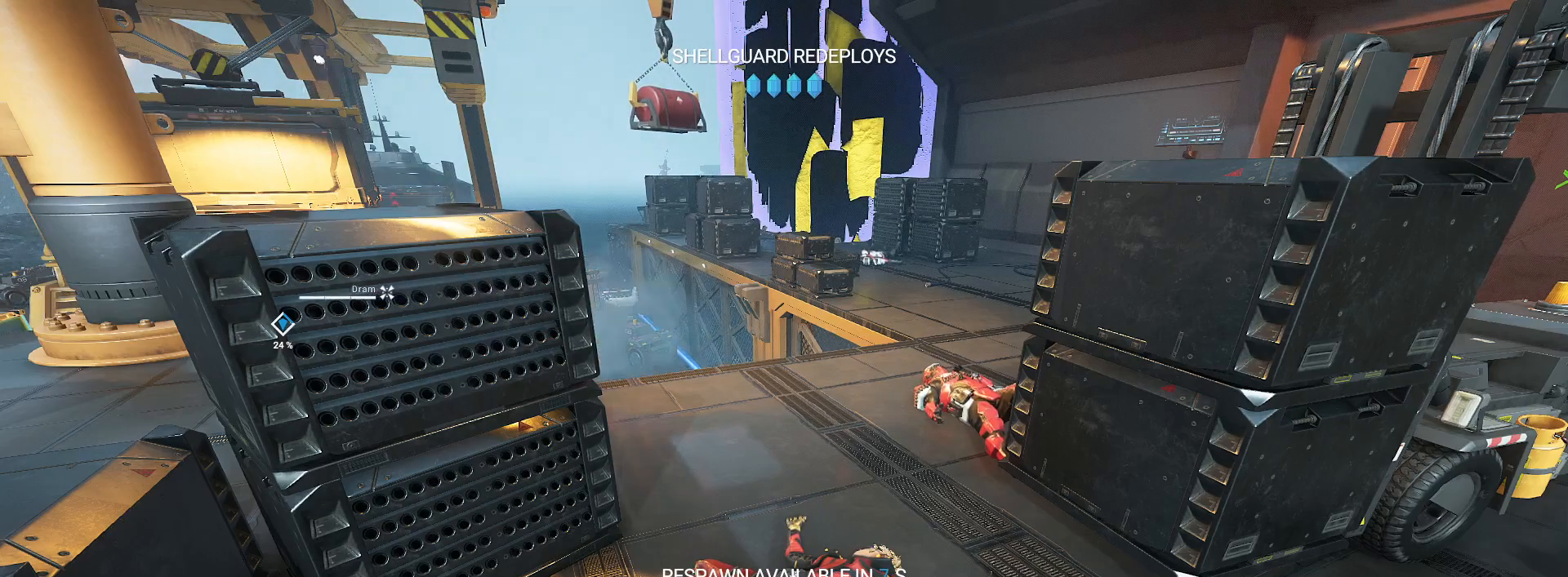
{"keys": [], "mouse": [], "events": []}